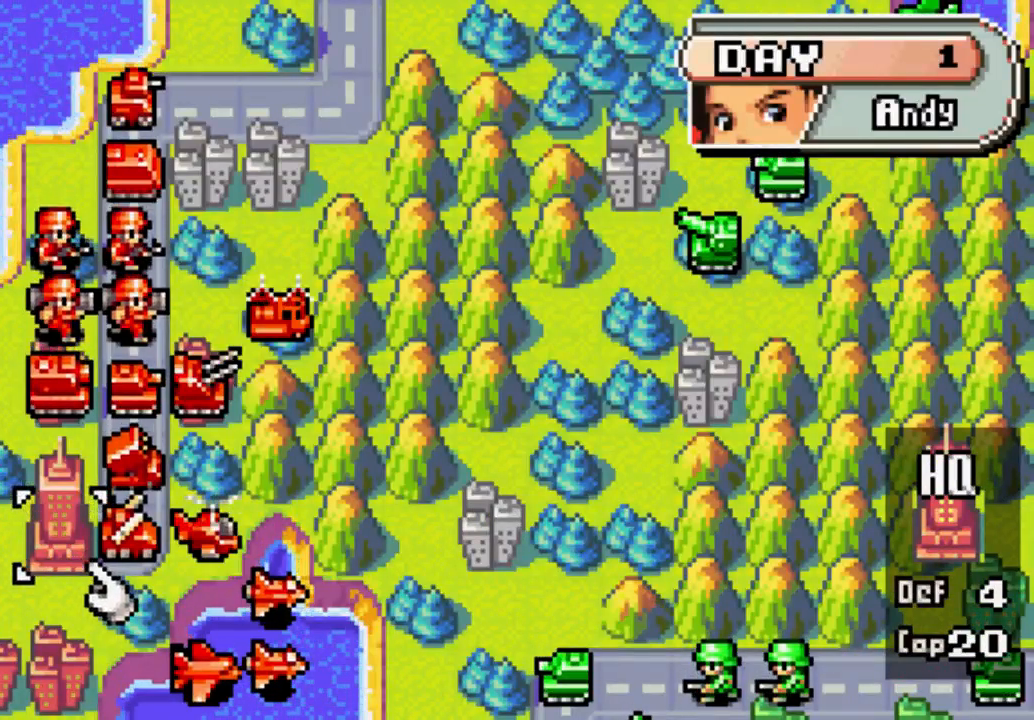
Gameplay with a controller (Xbox layout); each line is a JSON object with the inputs held at the frame after it. "events" lists button and stick changes between this image and that frame as [ms after this image, input, new state], when the widget could be followed in between. Not read: L3 R3.
{"buttons": [], "left_stick": "center", "right_stick": "center", "events": []}
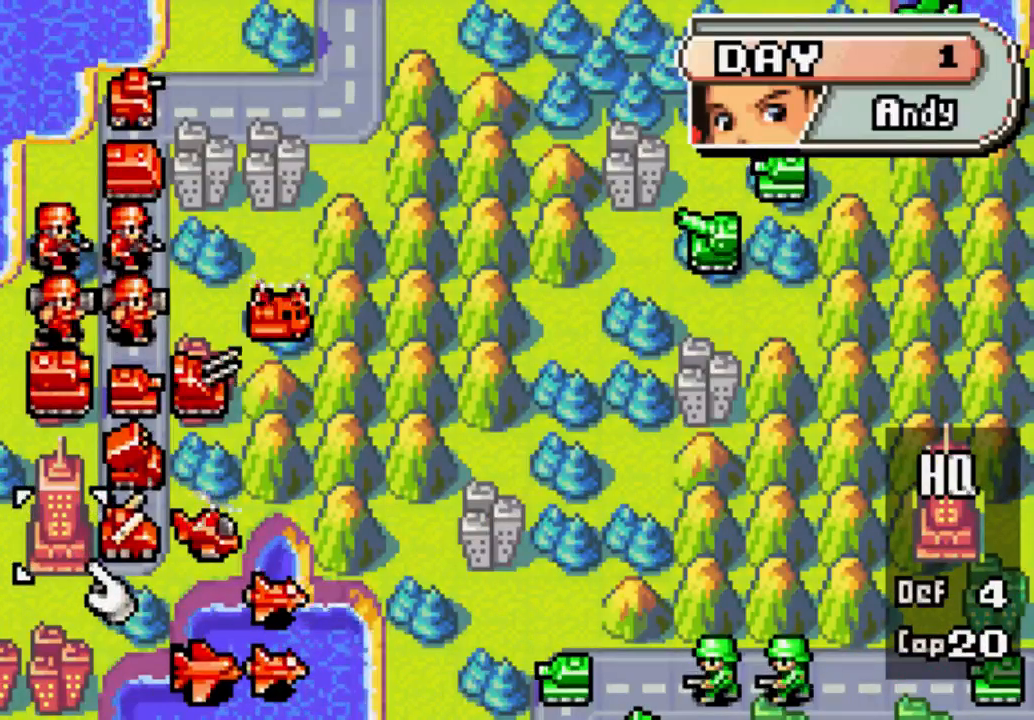
{"buttons": [], "left_stick": "center", "right_stick": "center", "events": []}
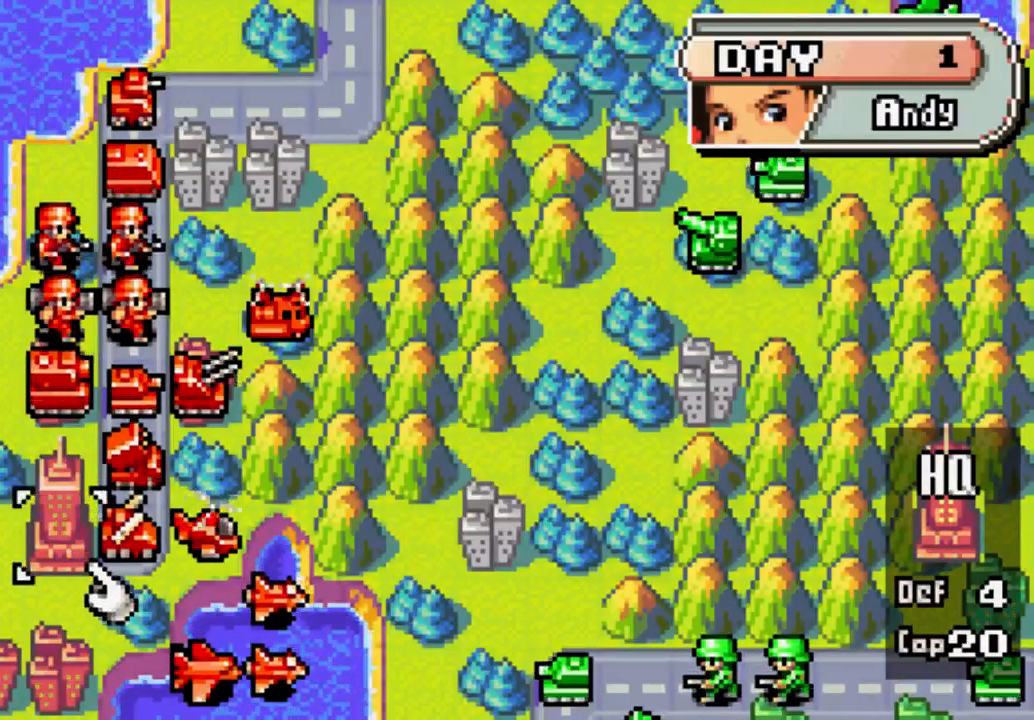
{"buttons": ["DPAD_RIGHT"], "left_stick": "center", "right_stick": "center", "events": [[367, "DPAD_RIGHT", "down"]]}
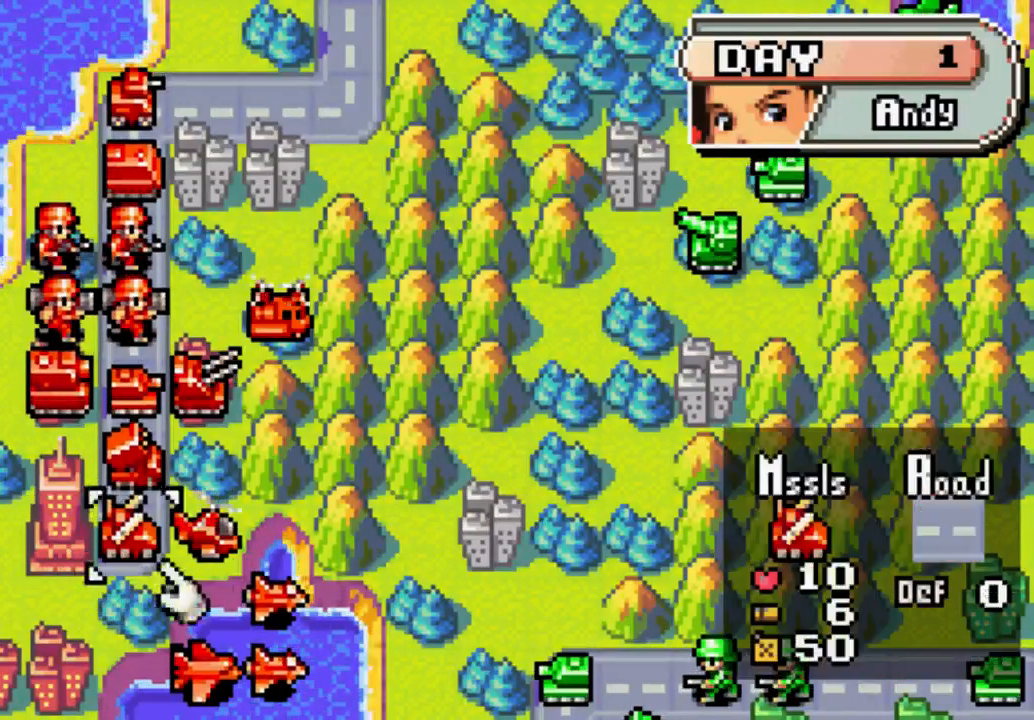
{"buttons": ["DPAD_DOWN"], "left_stick": "center", "right_stick": "center", "events": [[267, "DPAD_DOWN", "down"], [267, "DPAD_RIGHT", "up"]]}
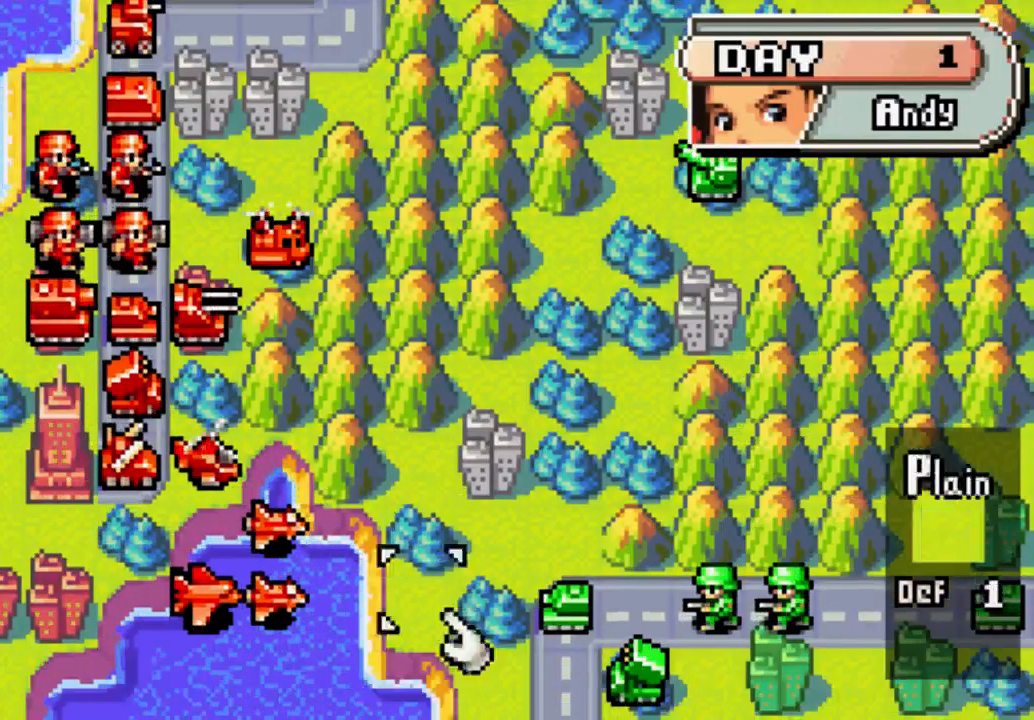
{"buttons": ["DPAD_RIGHT"], "left_stick": "center", "right_stick": "center", "events": [[300, "DPAD_DOWN", "up"], [433, "DPAD_RIGHT", "down"]]}
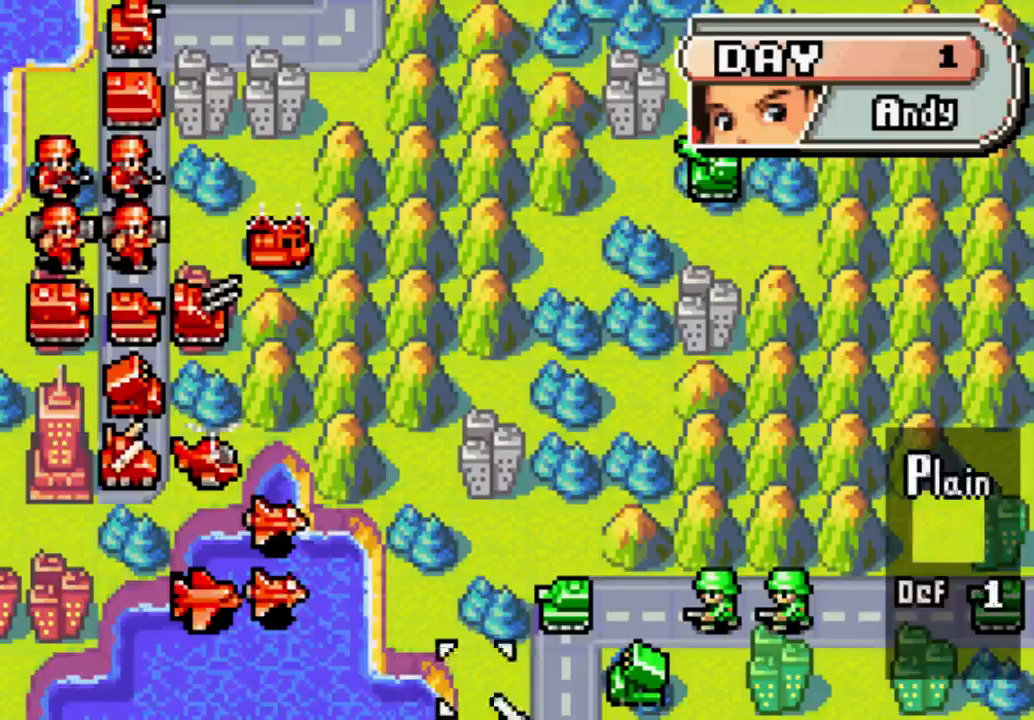
{"buttons": ["DPAD_RIGHT"], "left_stick": "center", "right_stick": "center", "events": []}
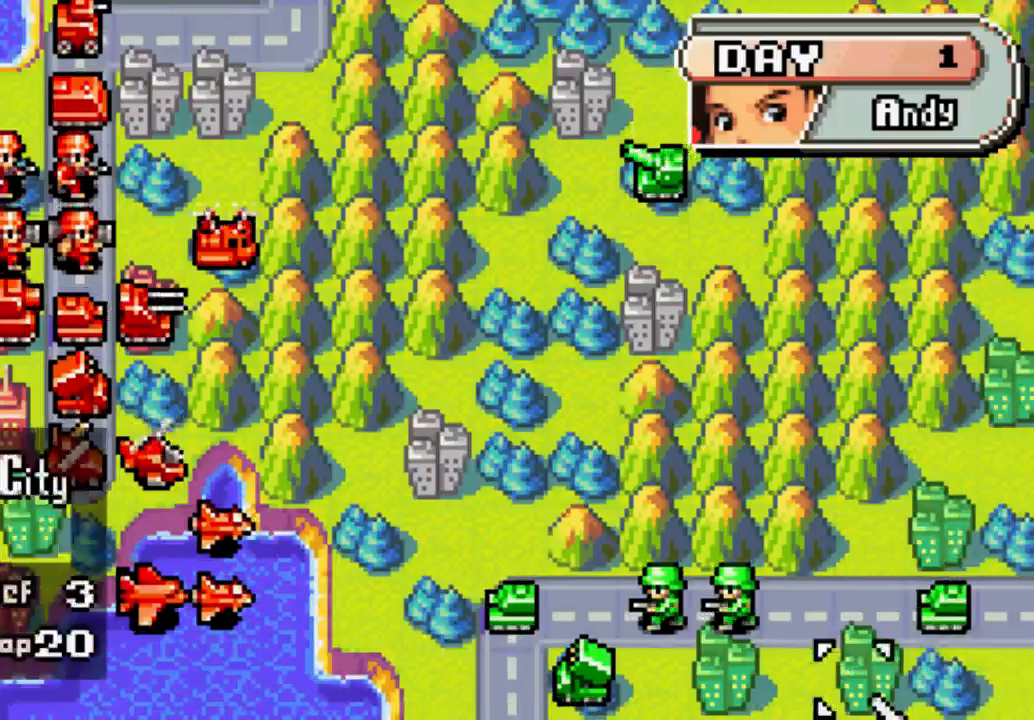
{"buttons": [], "left_stick": "center", "right_stick": "center", "events": [[67, "DPAD_RIGHT", "up"]]}
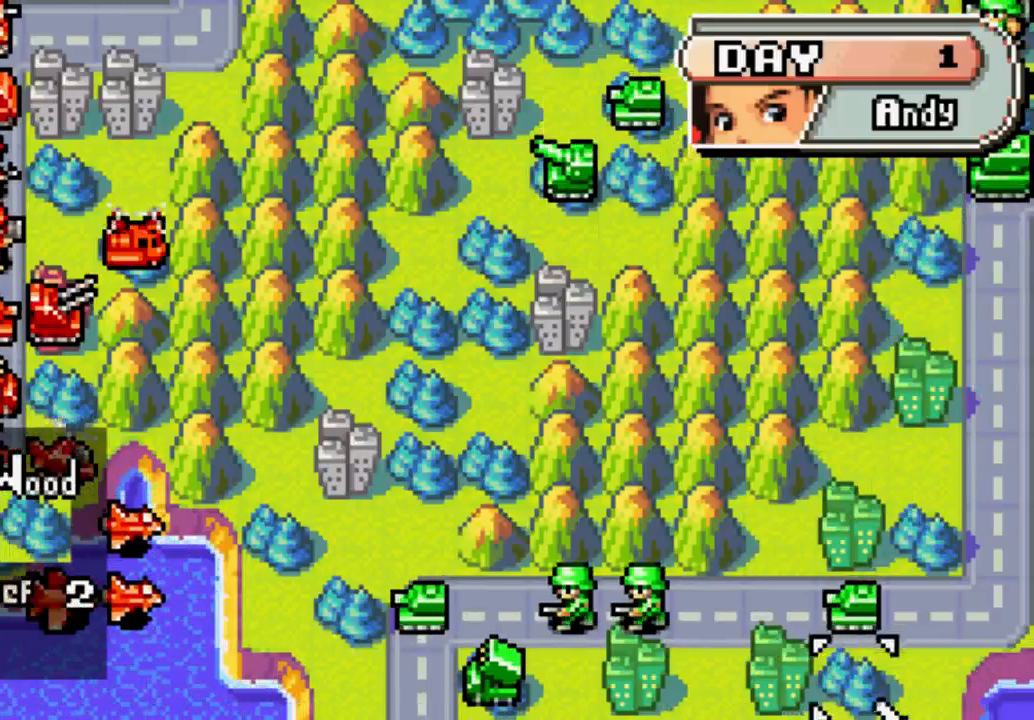
{"buttons": ["SELECT"], "left_stick": "center", "right_stick": "center", "events": [[367, "SELECT", "down"]]}
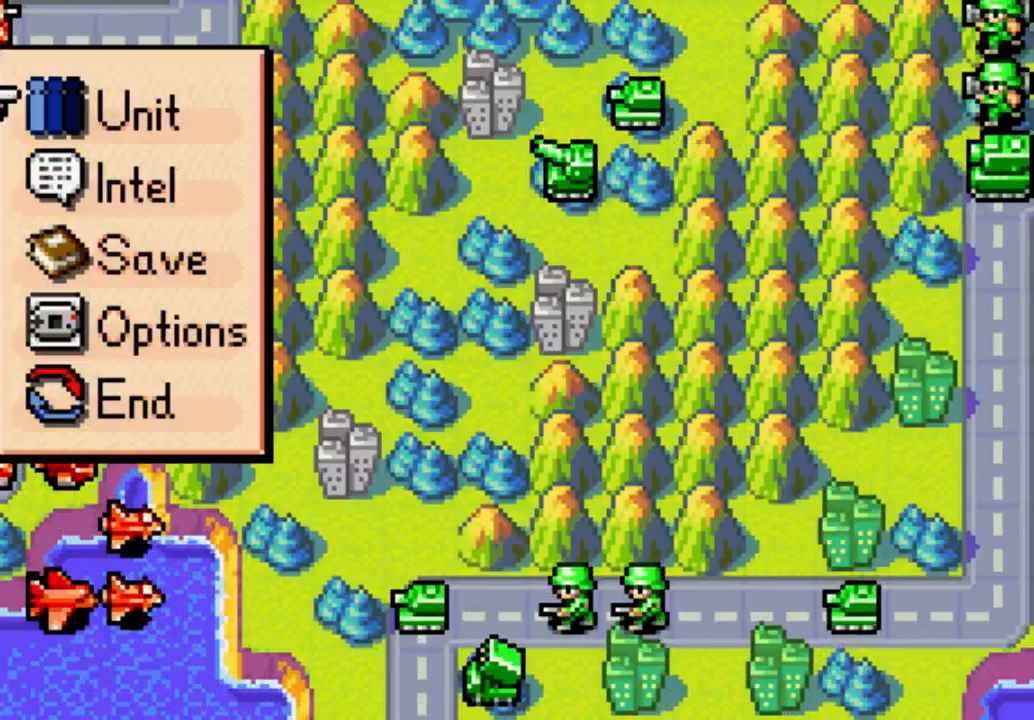
{"buttons": [], "left_stick": "center", "right_stick": "center", "events": [[67, "SELECT", "up"], [367, "DPAD_DOWN", "down"], [500, "DPAD_DOWN", "up"]]}
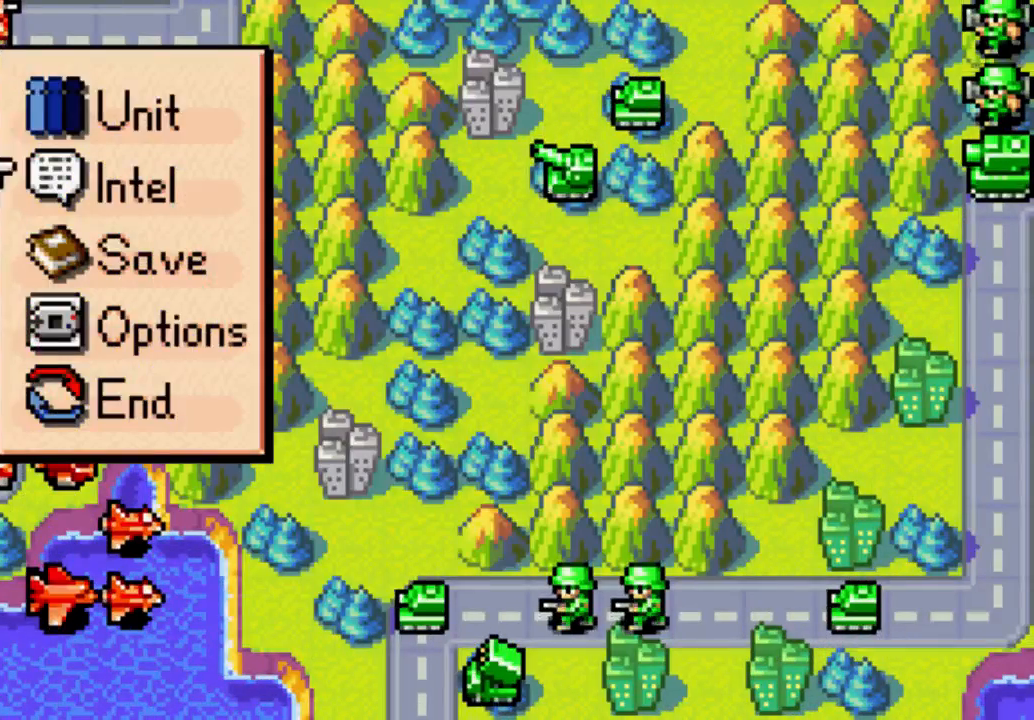
{"buttons": [], "left_stick": "center", "right_stick": "center", "events": [[167, "B", "down"], [300, "B", "up"]]}
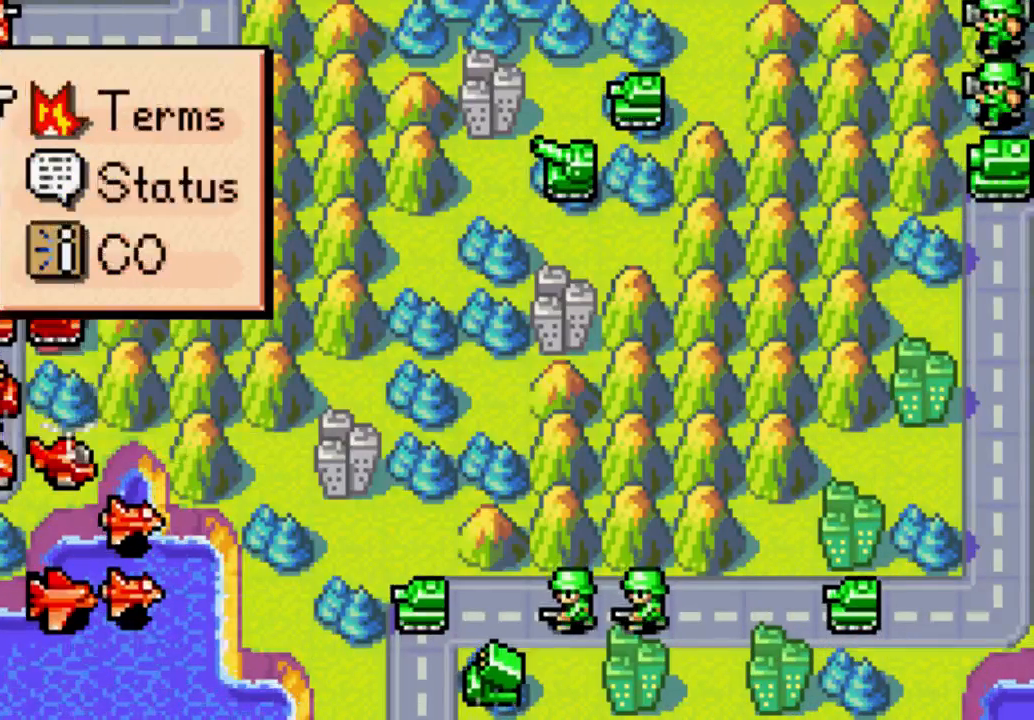
{"buttons": [], "left_stick": "center", "right_stick": "center", "events": [[133, "B", "down"], [267, "B", "up"]]}
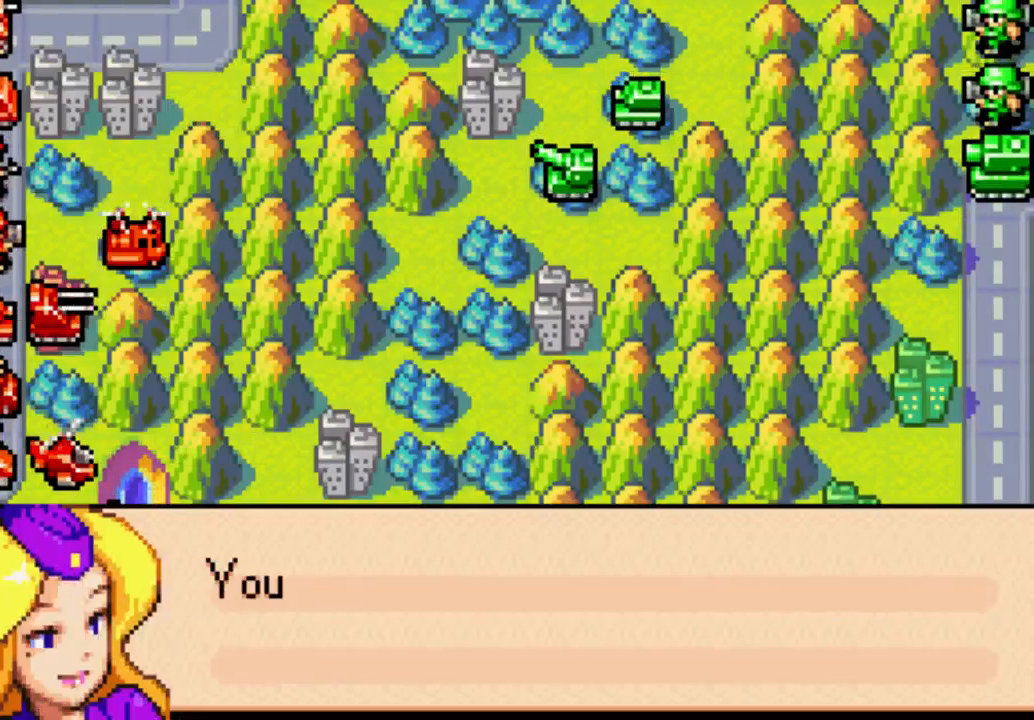
{"buttons": ["B"], "left_stick": "center", "right_stick": "center", "events": [[500, "B", "down"]]}
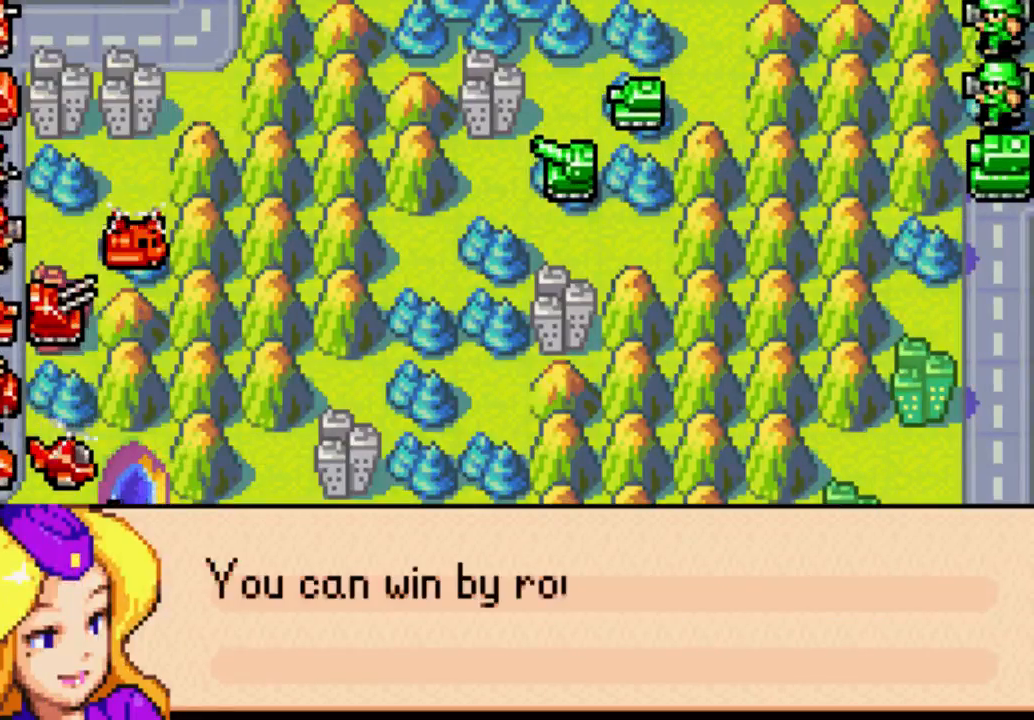
{"buttons": [], "left_stick": "center", "right_stick": "center", "events": [[133, "B", "up"]]}
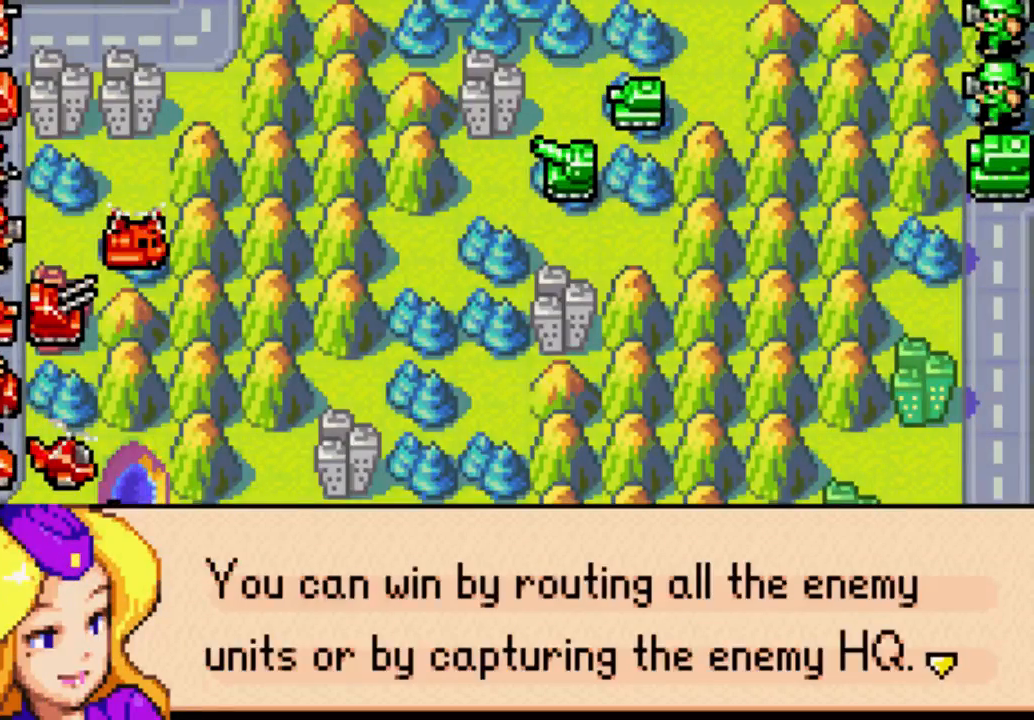
{"buttons": [], "left_stick": "center", "right_stick": "center", "events": []}
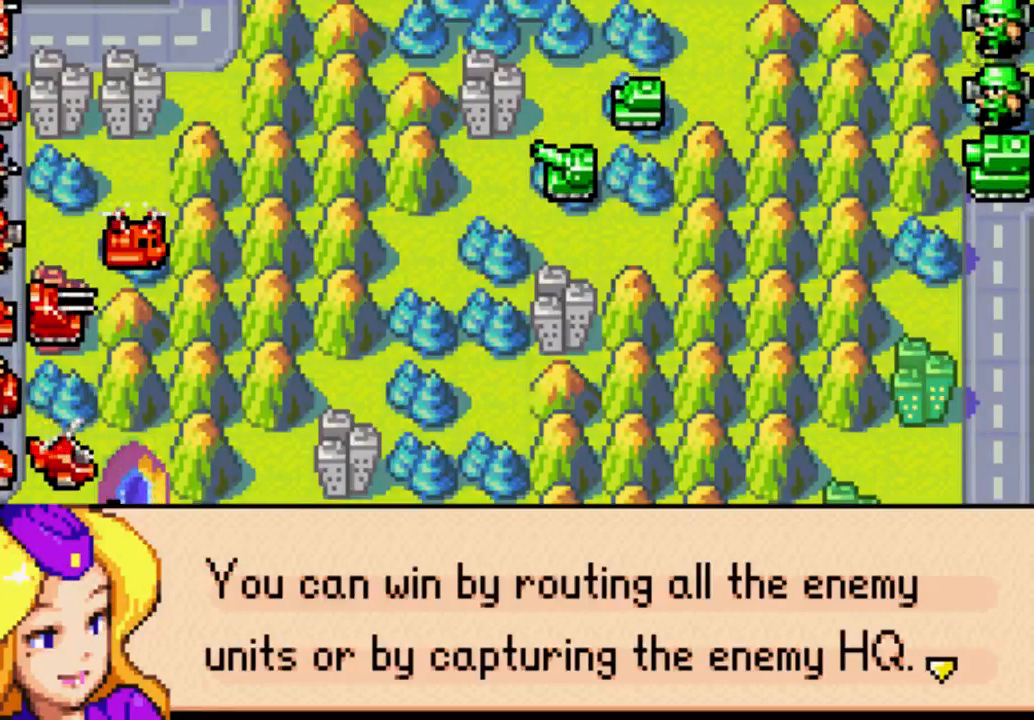
{"buttons": [], "left_stick": "center", "right_stick": "center", "events": []}
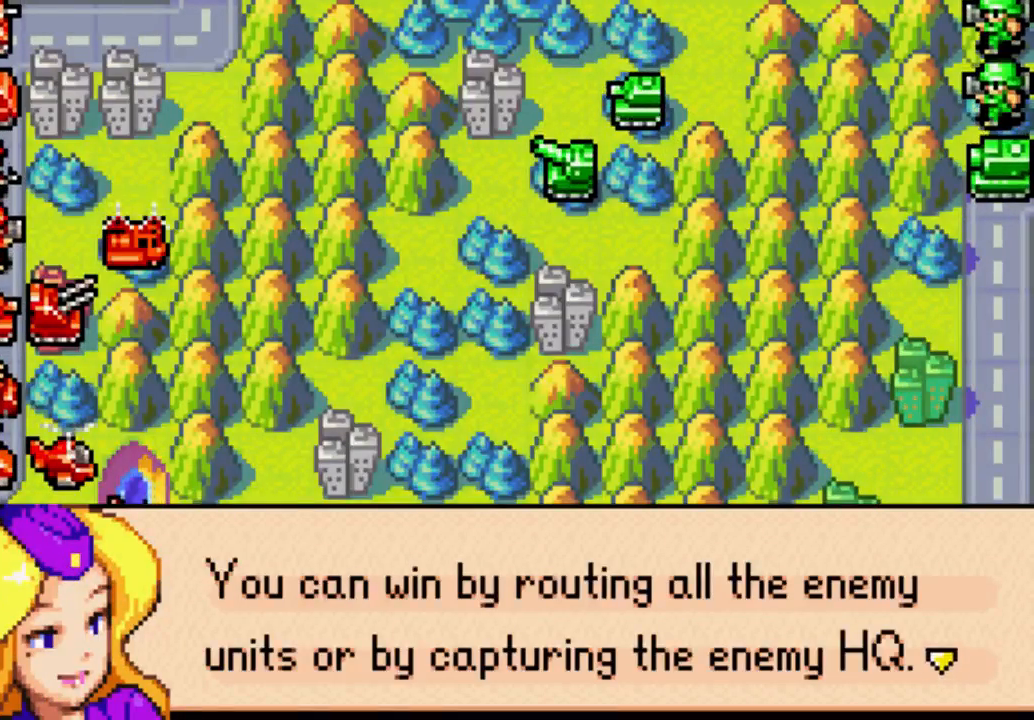
{"buttons": [], "left_stick": "center", "right_stick": "center", "events": []}
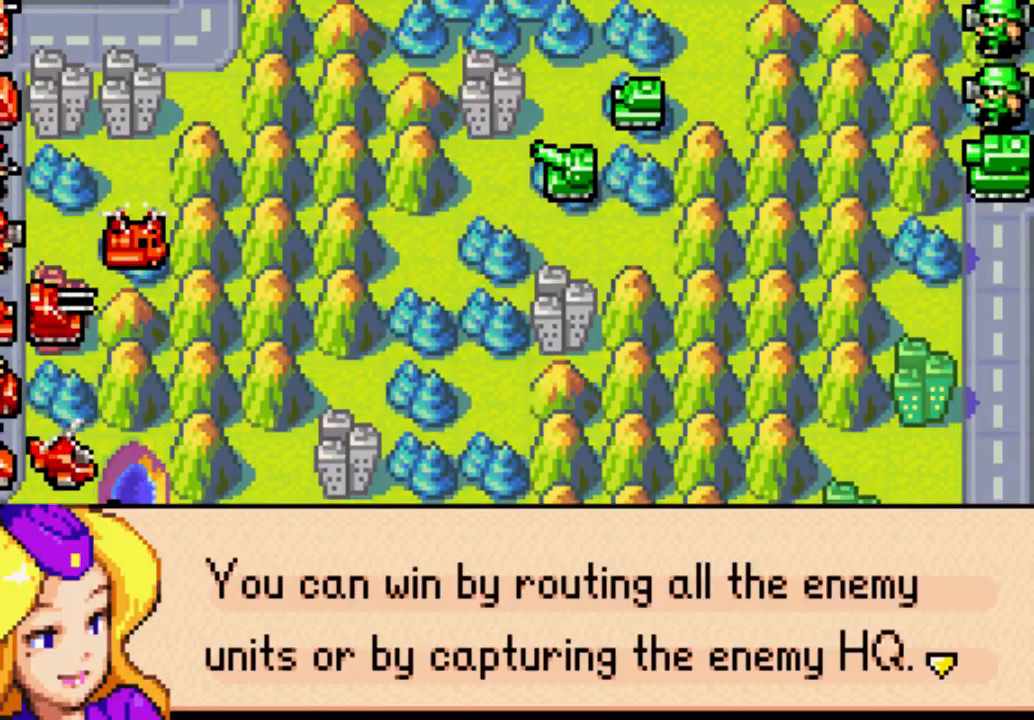
{"buttons": [], "left_stick": "center", "right_stick": "center", "events": []}
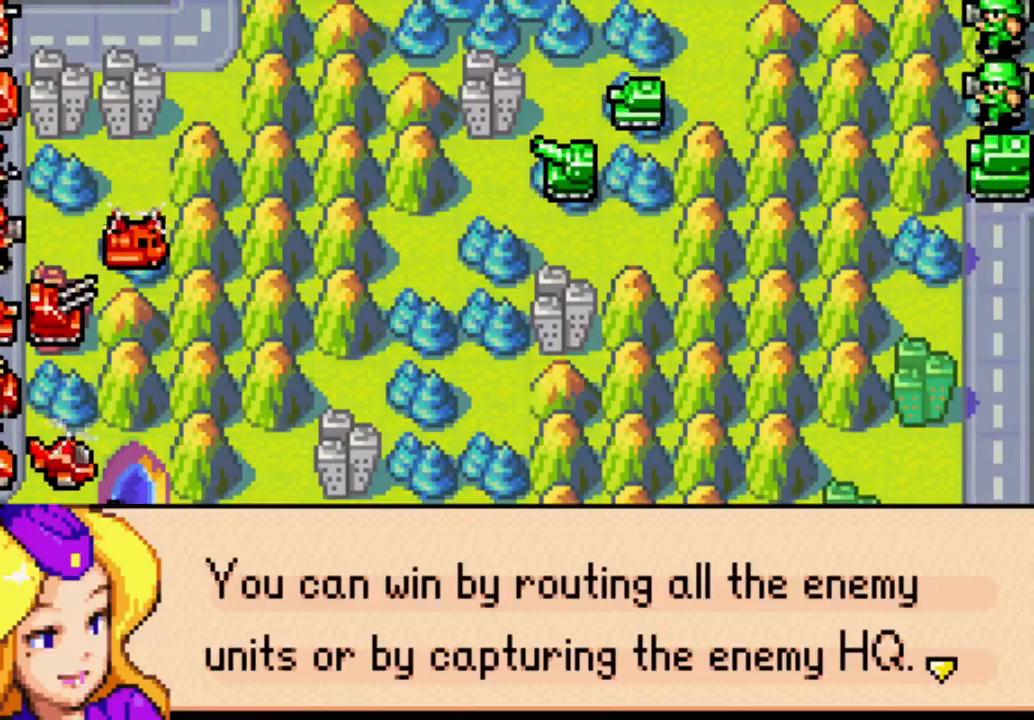
{"buttons": [], "left_stick": "center", "right_stick": "center", "events": []}
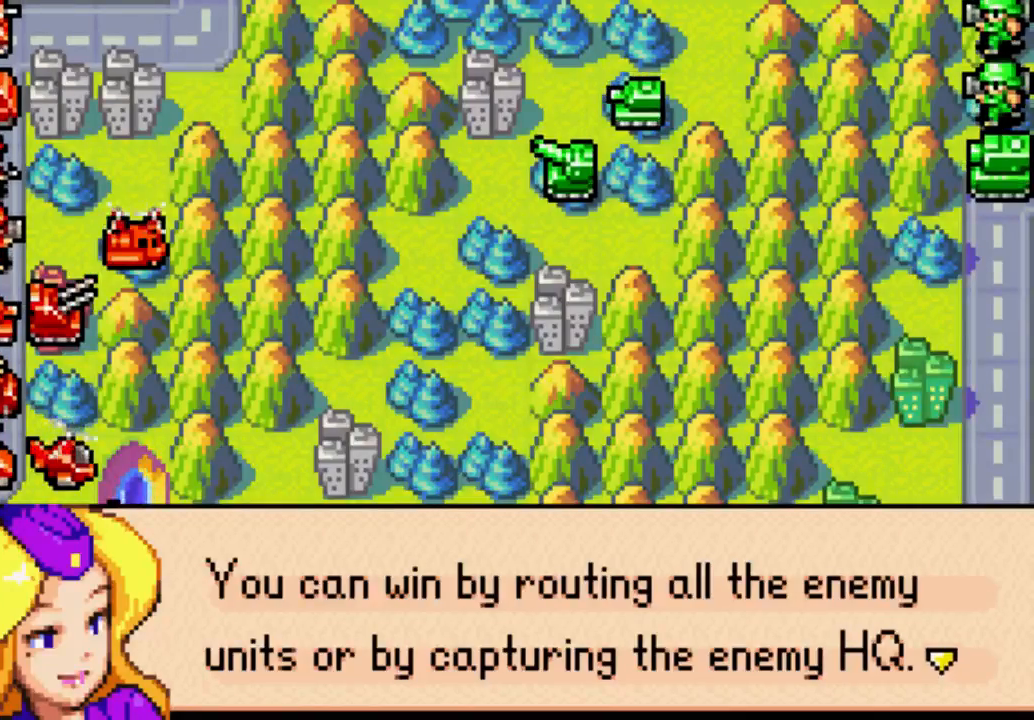
{"buttons": [], "left_stick": "center", "right_stick": "center", "events": [[267, "A", "down"], [367, "A", "up"]]}
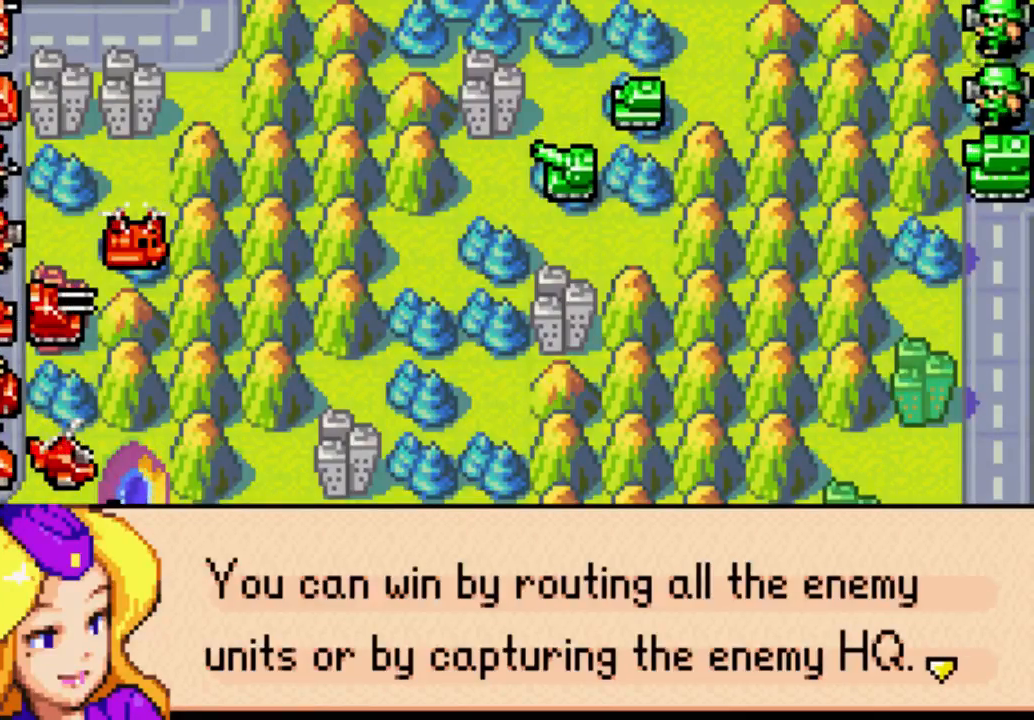
{"buttons": [], "left_stick": "center", "right_stick": "center", "events": [[300, "B", "down"], [500, "B", "up"]]}
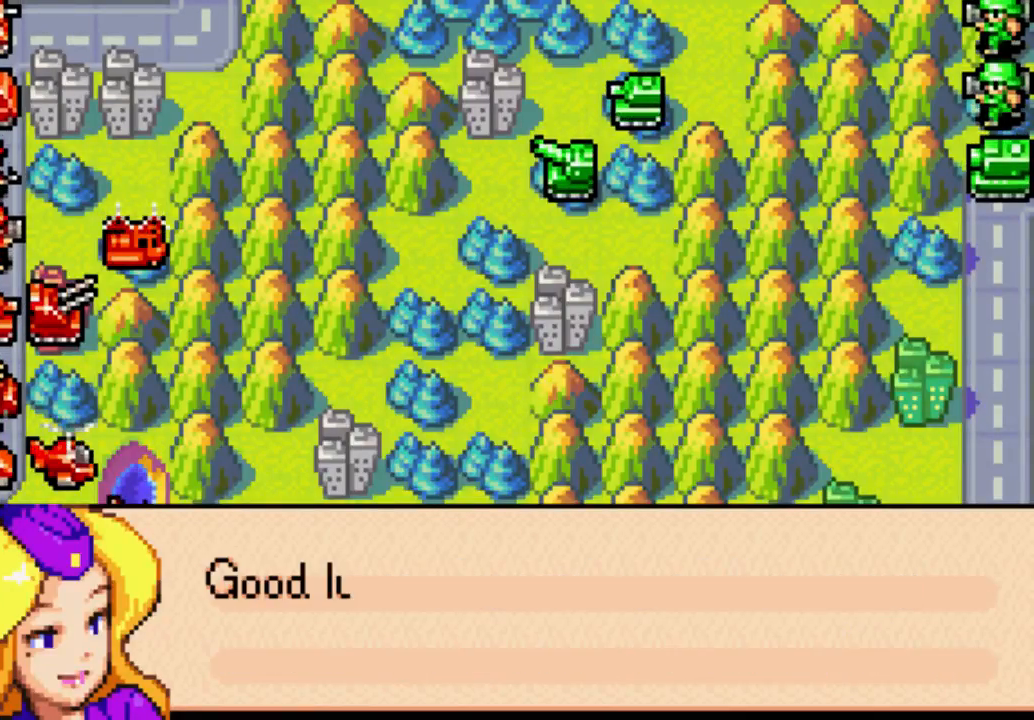
{"buttons": [], "left_stick": "center", "right_stick": "center", "events": [[167, "B", "down"], [233, "B", "up"], [367, "B", "down"], [500, "B", "up"]]}
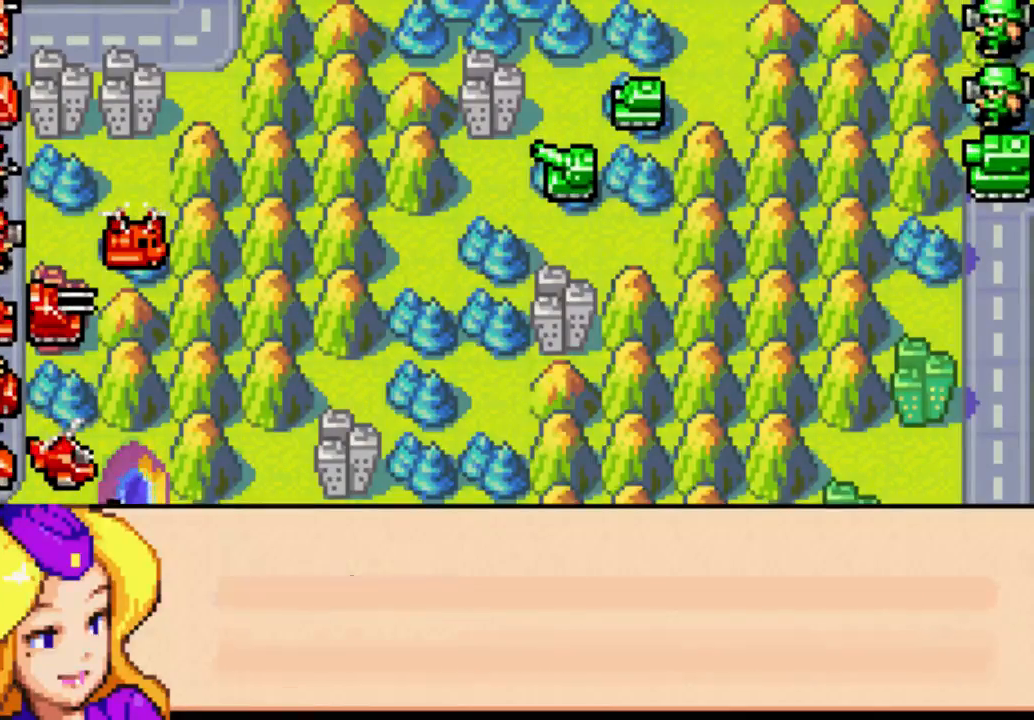
{"buttons": ["DPAD_RIGHT"], "left_stick": "center", "right_stick": "center", "events": [[500, "DPAD_RIGHT", "down"]]}
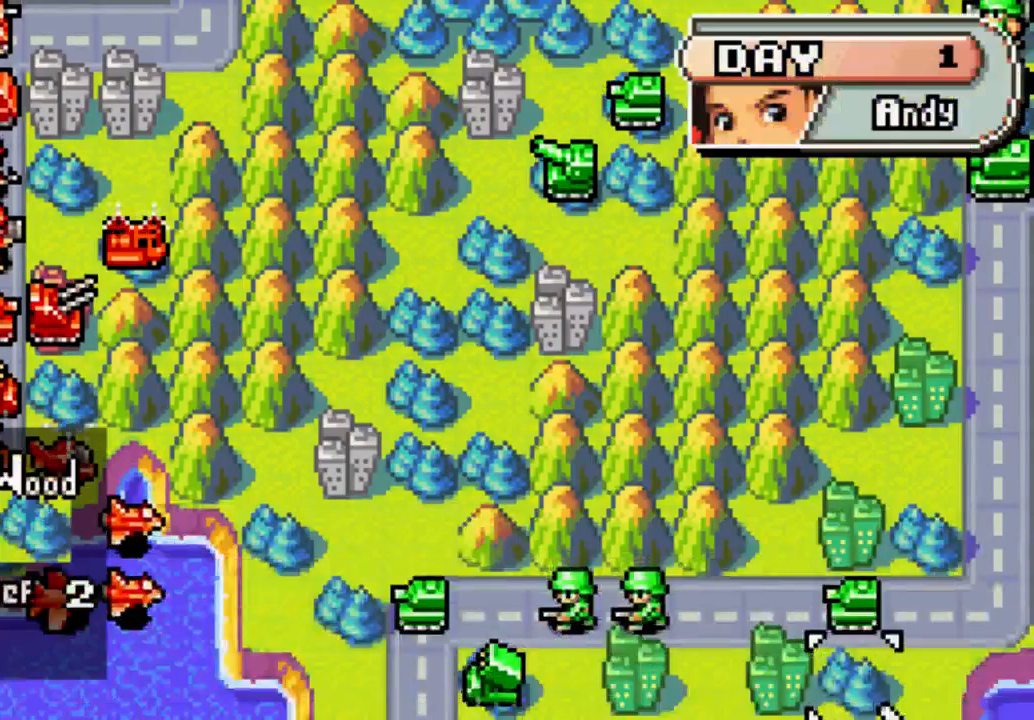
{"buttons": ["DPAD_RIGHT"], "left_stick": "center", "right_stick": "center", "events": []}
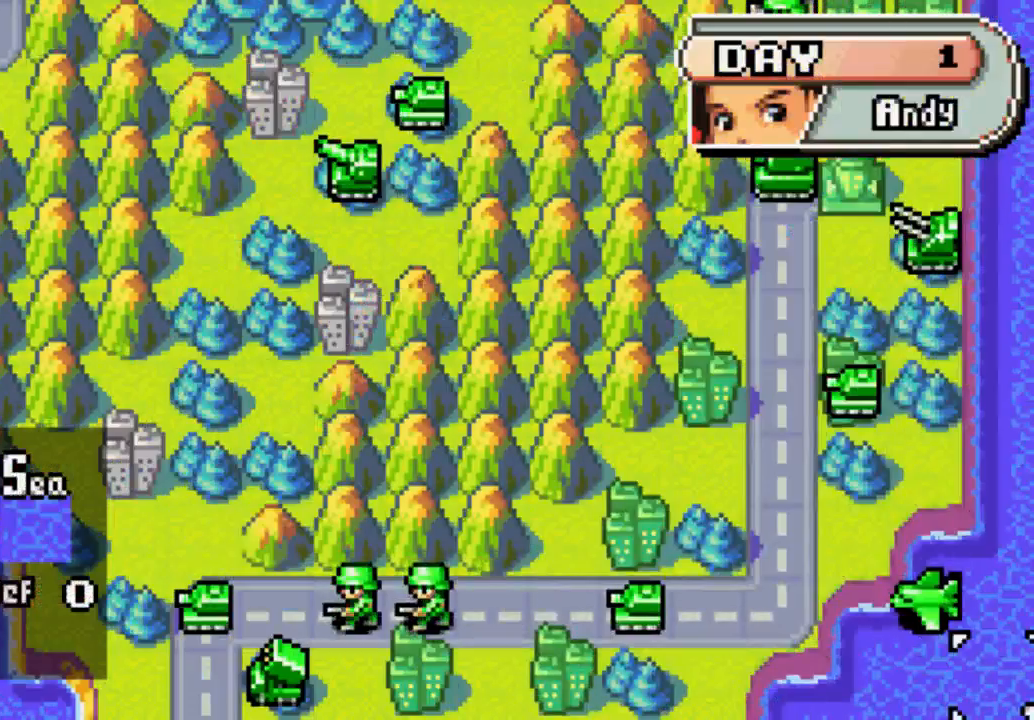
{"buttons": ["DPAD_UP"], "left_stick": "center", "right_stick": "center", "events": [[133, "DPAD_RIGHT", "up"], [267, "DPAD_UP", "down"]]}